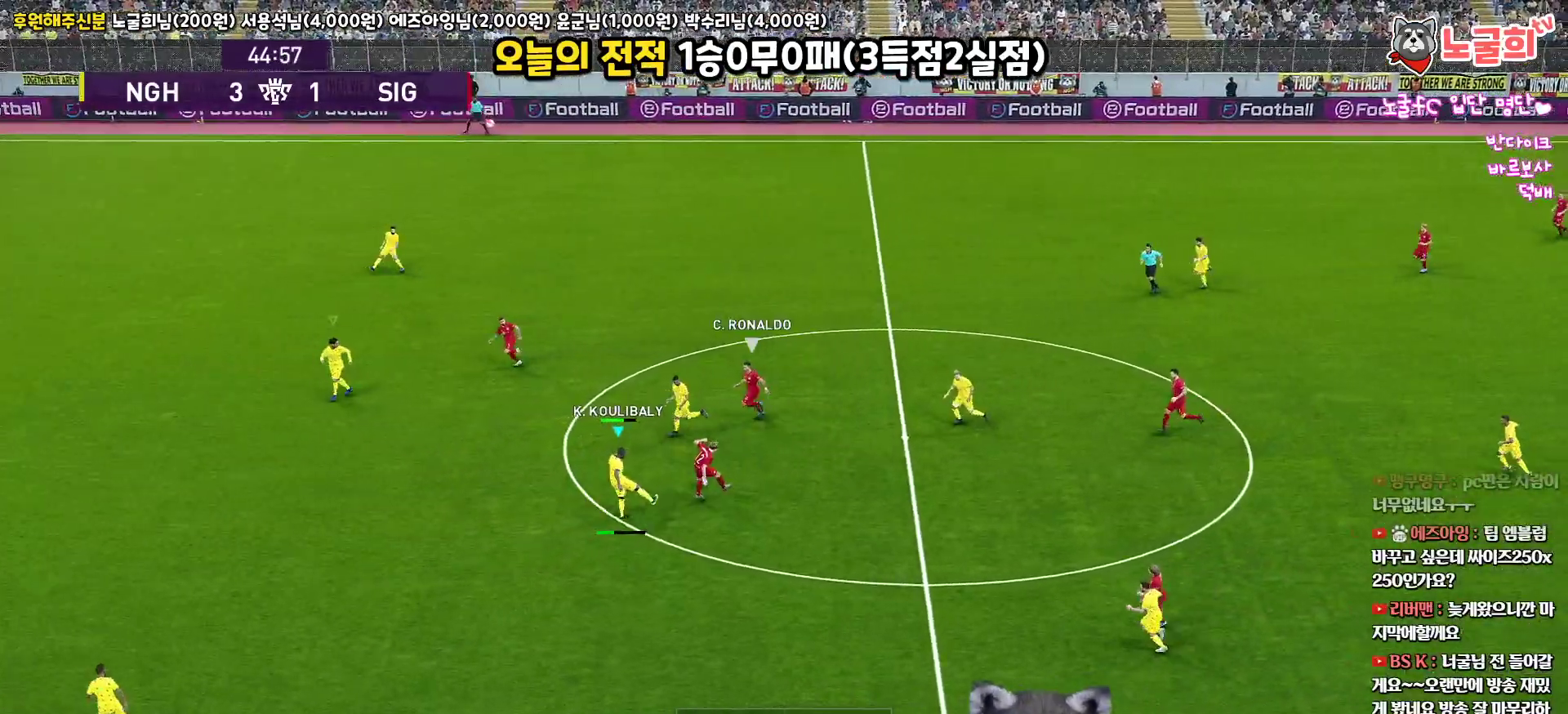
Gameplay with a controller (PlayStation layout); each line is a JSON object with the inputs held at the frame after it. "events" lists button and stick changes between this image and that frame as [ms after this image, input, new state], when the widget could be followed in between.
{"buttons": ["R1", "R2", "L3"], "left_stick": "up-right", "right_stick": "center", "events": [[200, "L1", "down"], [233, "left_stick", "down-right"], [367, "L1", "up"], [400, "left_stick", "up-right"], [467, "R2", "down"]]}
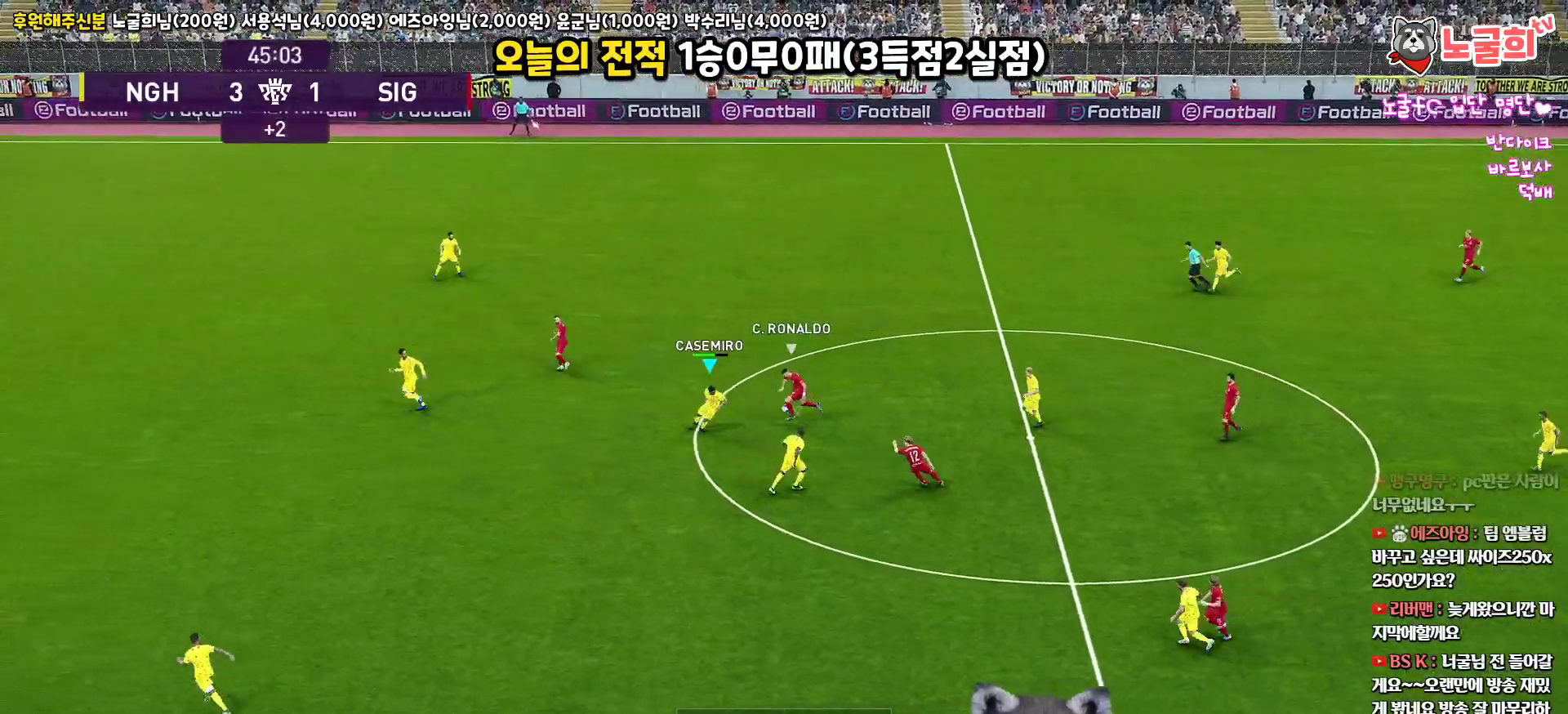
{"buttons": ["CROSS", "R1", "L3"], "left_stick": "up", "right_stick": "center", "events": [[167, "left_stick", "up"], [183, "CROSS", "down"], [283, "R2", "up"]]}
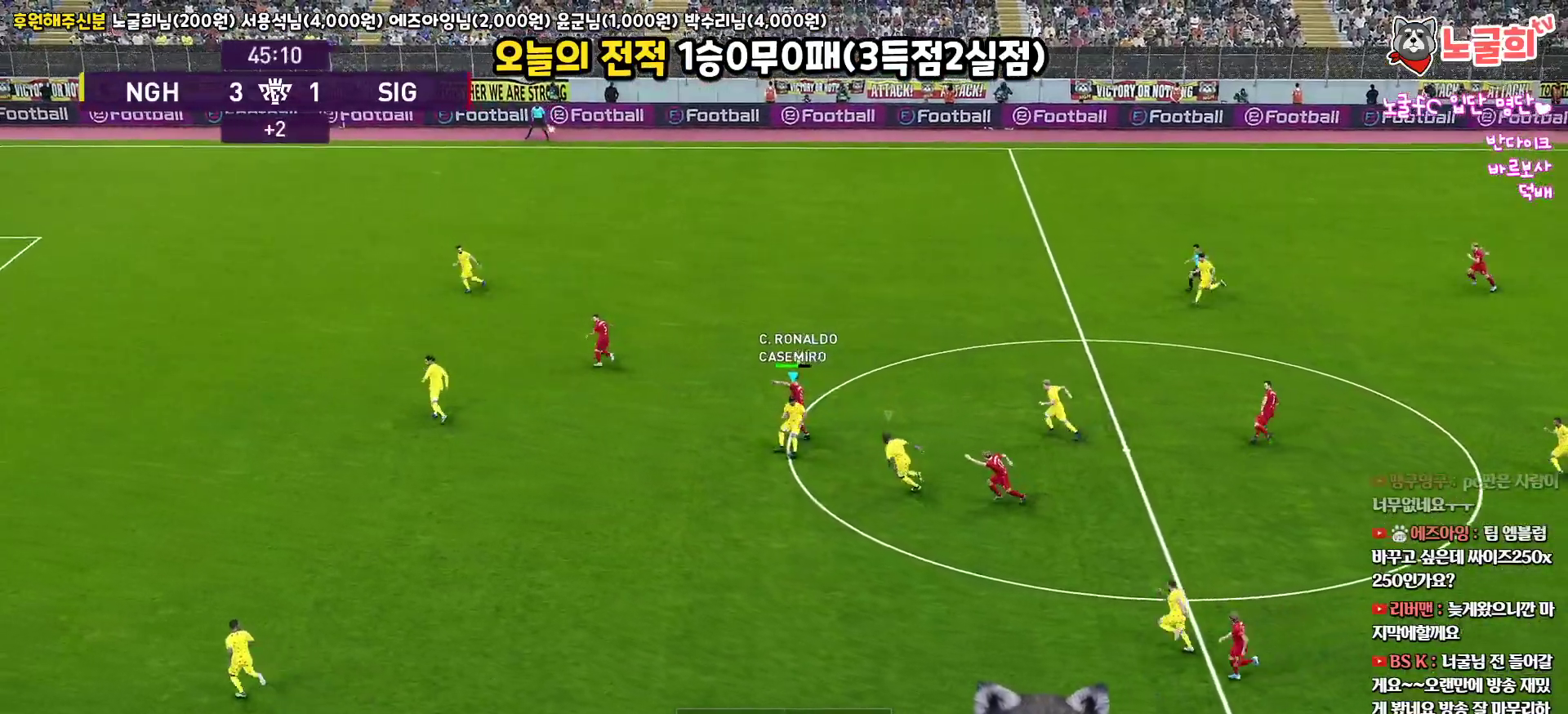
{"buttons": ["R1", "R2", "L3"], "left_stick": "up-left", "right_stick": "center", "events": [[17, "left_stick", "up-left"], [67, "L3", "up"], [217, "R2", "down"], [267, "CROSS", "up"], [383, "L3", "down"]]}
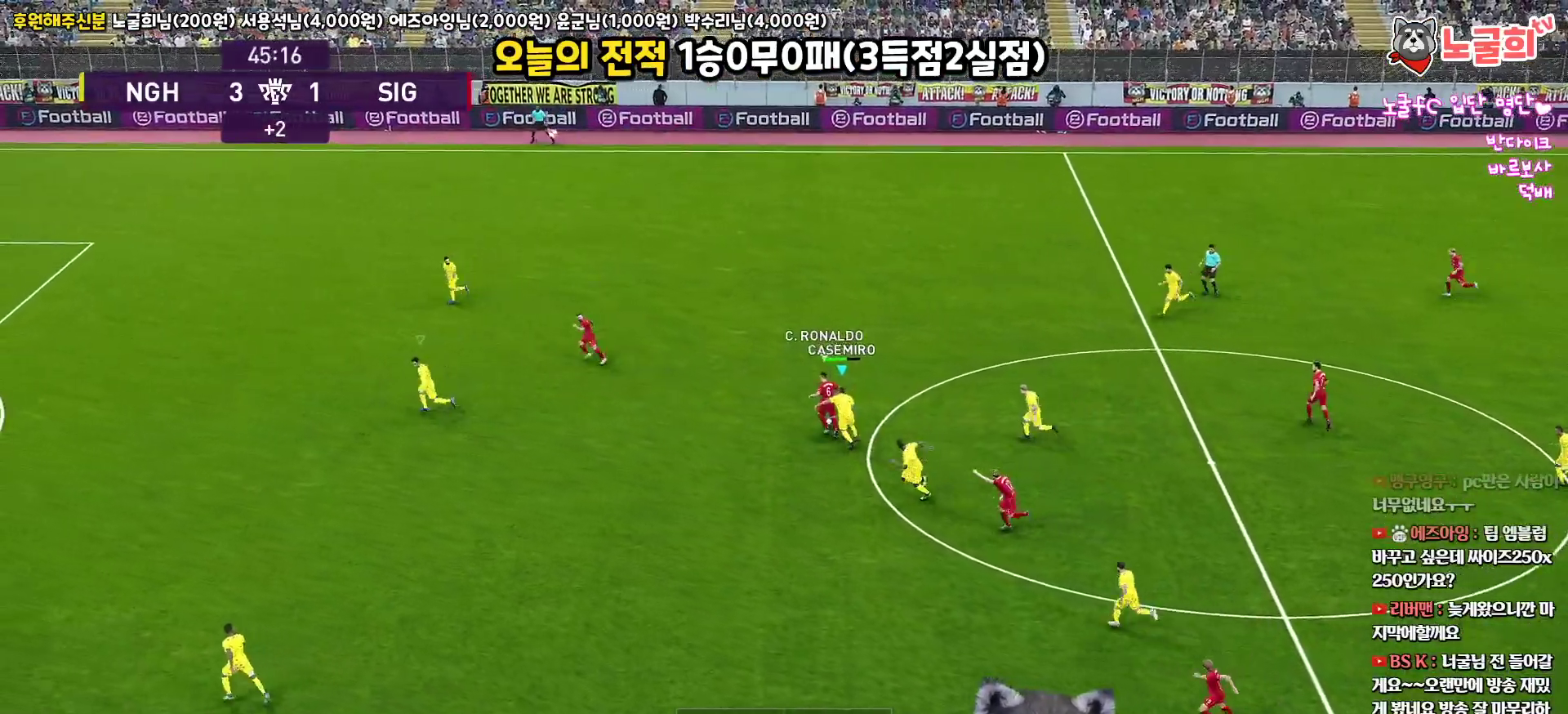
{"buttons": ["R1", "R2", "L3"], "left_stick": "left", "right_stick": "center", "events": [[233, "left_stick", "left"]]}
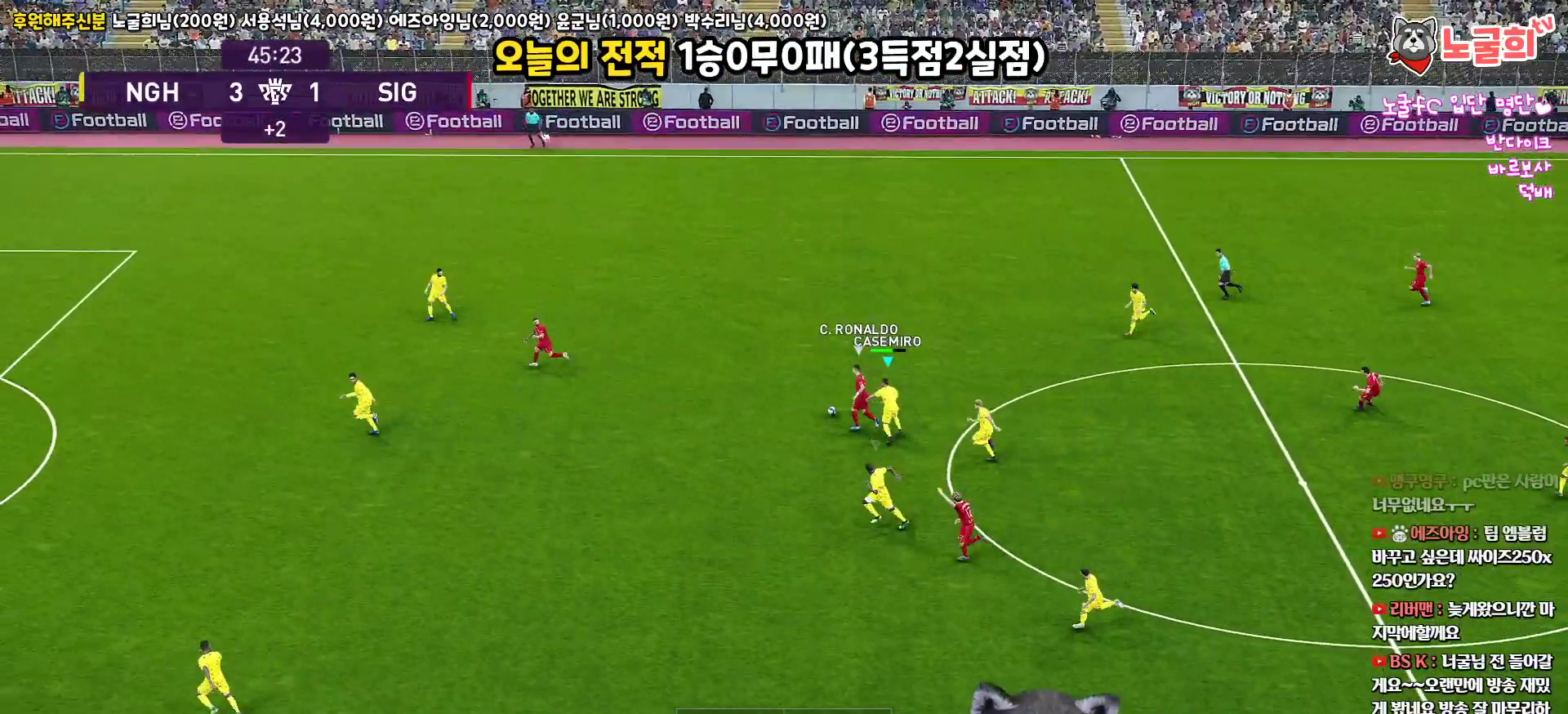
{"buttons": ["SQUARE", "R1", "R2", "L3"], "left_stick": "up-left", "right_stick": "center", "events": [[33, "right_stick", "left"], [50, "left_stick", "up-left"], [133, "right_stick", "center"], [300, "SQUARE", "down"]]}
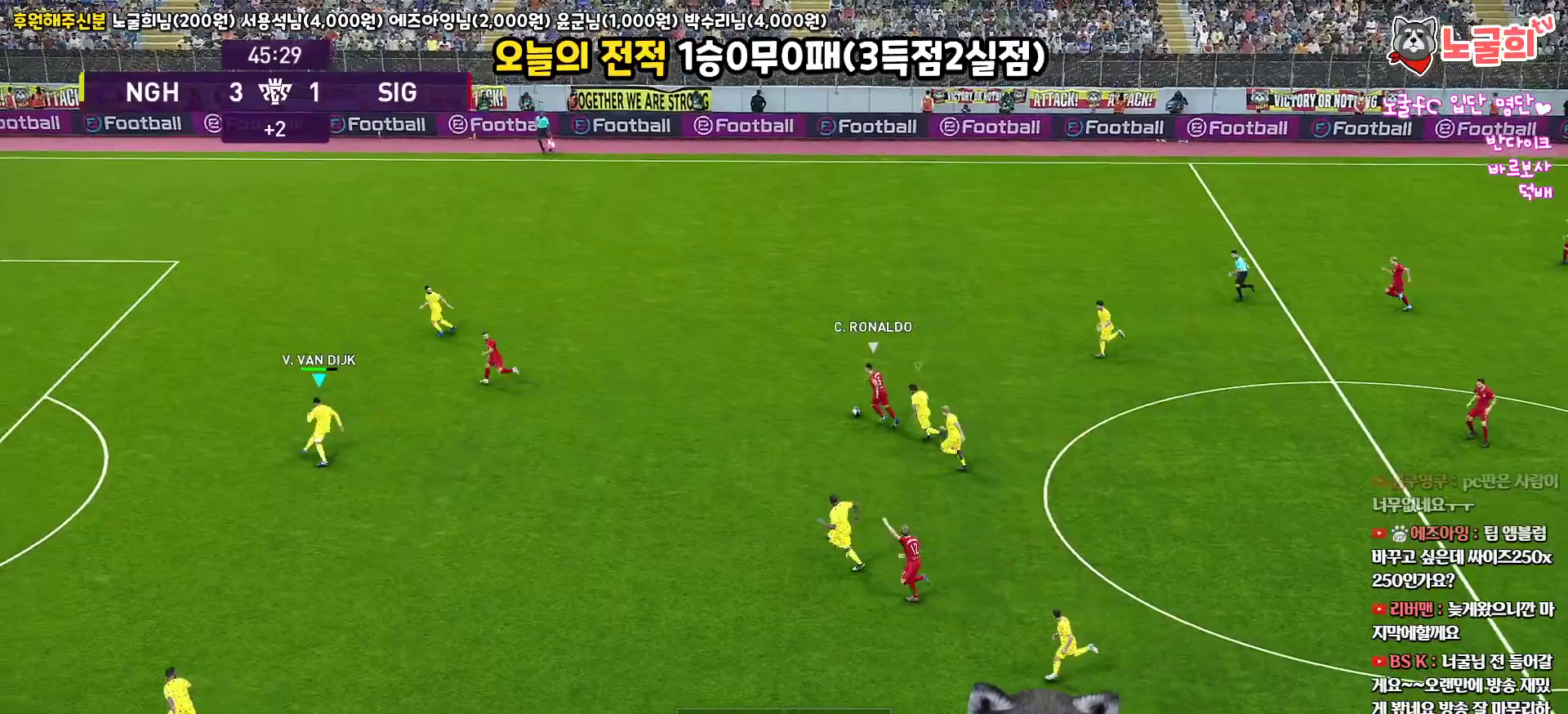
{"buttons": ["SQUARE", "R1", "R2", "L3"], "left_stick": "up-left", "right_stick": "center", "events": []}
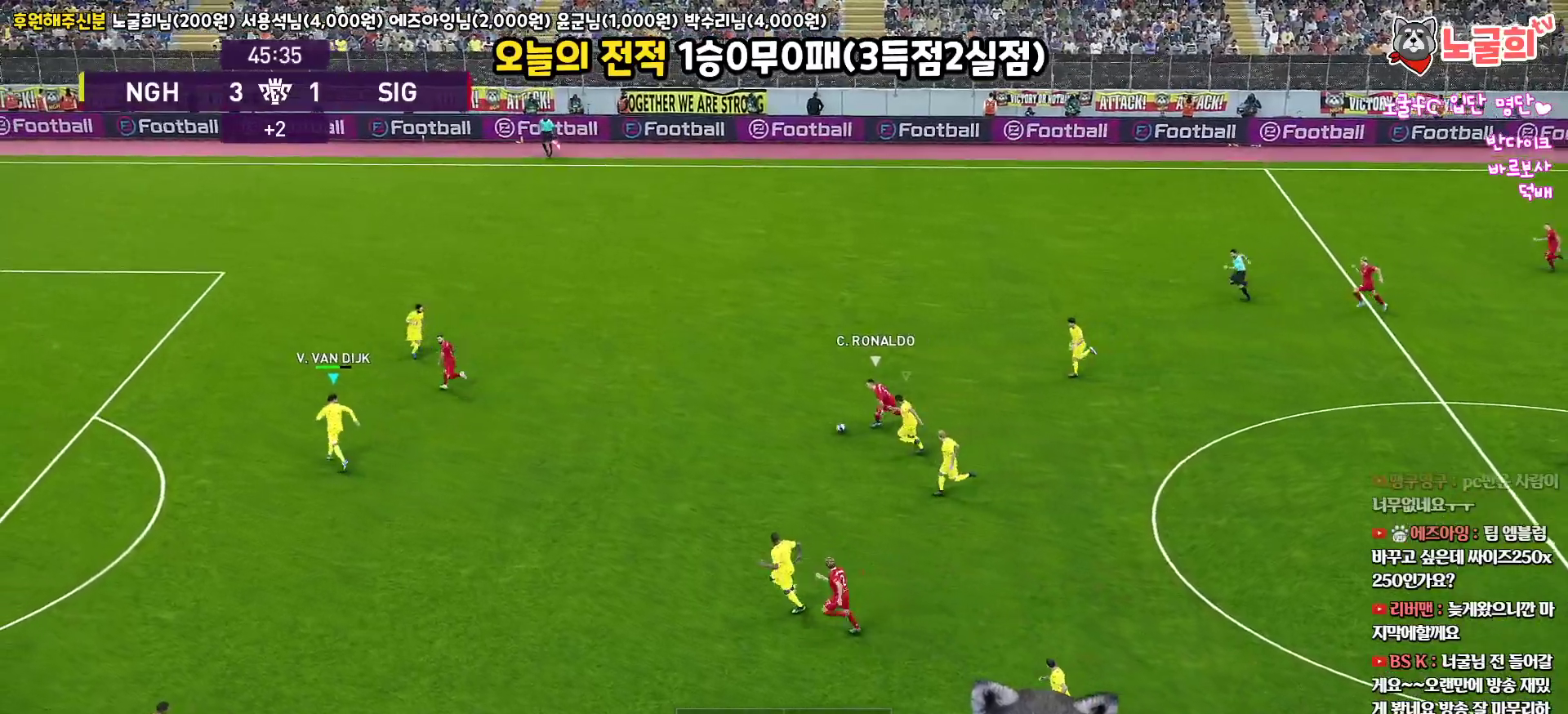
{"buttons": ["SQUARE", "R1", "R2"], "left_stick": "down", "right_stick": "center", "events": [[367, "left_stick", "down"], [400, "L3", "up"]]}
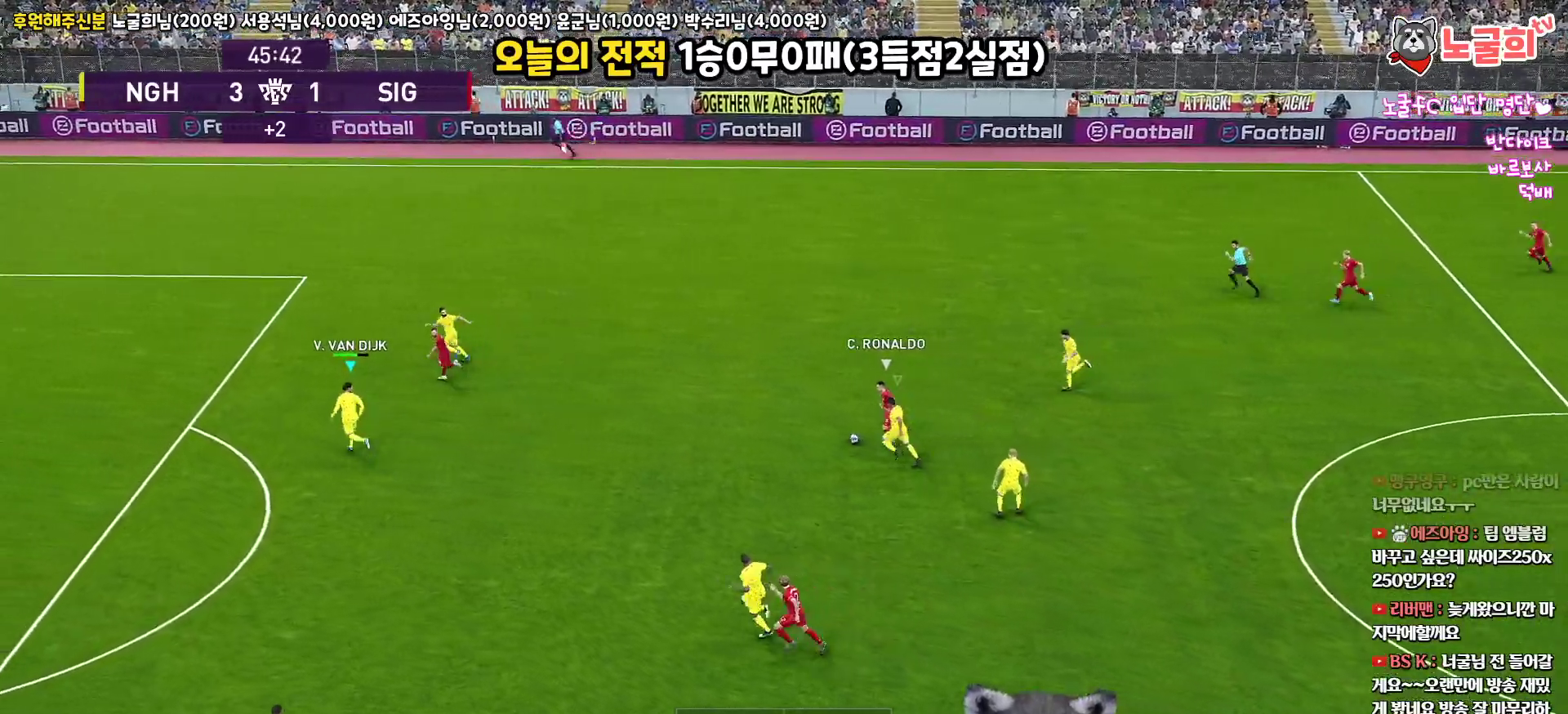
{"buttons": ["SQUARE", "R1", "R2", "L3"], "left_stick": "down-right", "right_stick": "center", "events": [[50, "L3", "down"], [283, "left_stick", "down-right"]]}
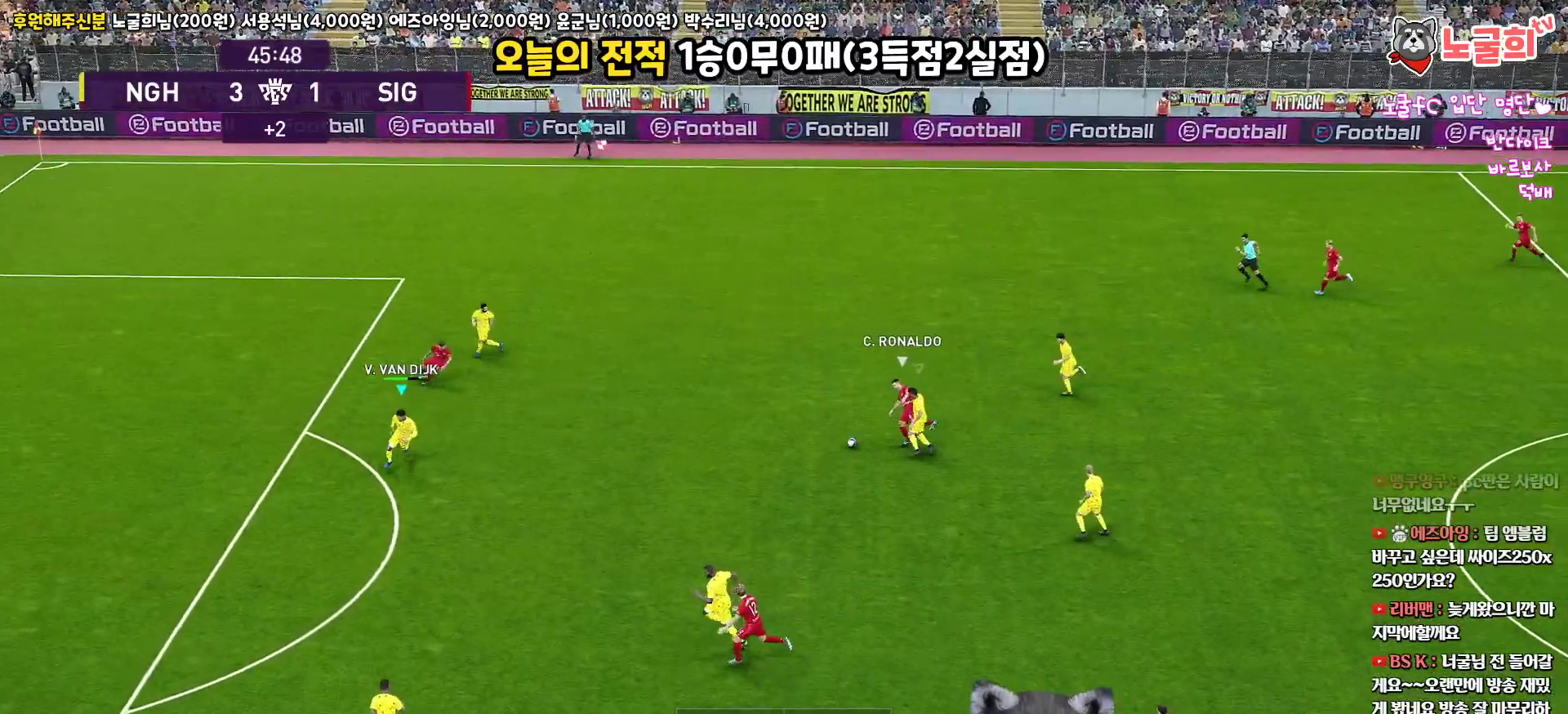
{"buttons": ["SQUARE", "R1", "R2", "L3"], "left_stick": "up", "right_stick": "center", "events": [[167, "left_stick", "up-right"], [300, "left_stick", "up"]]}
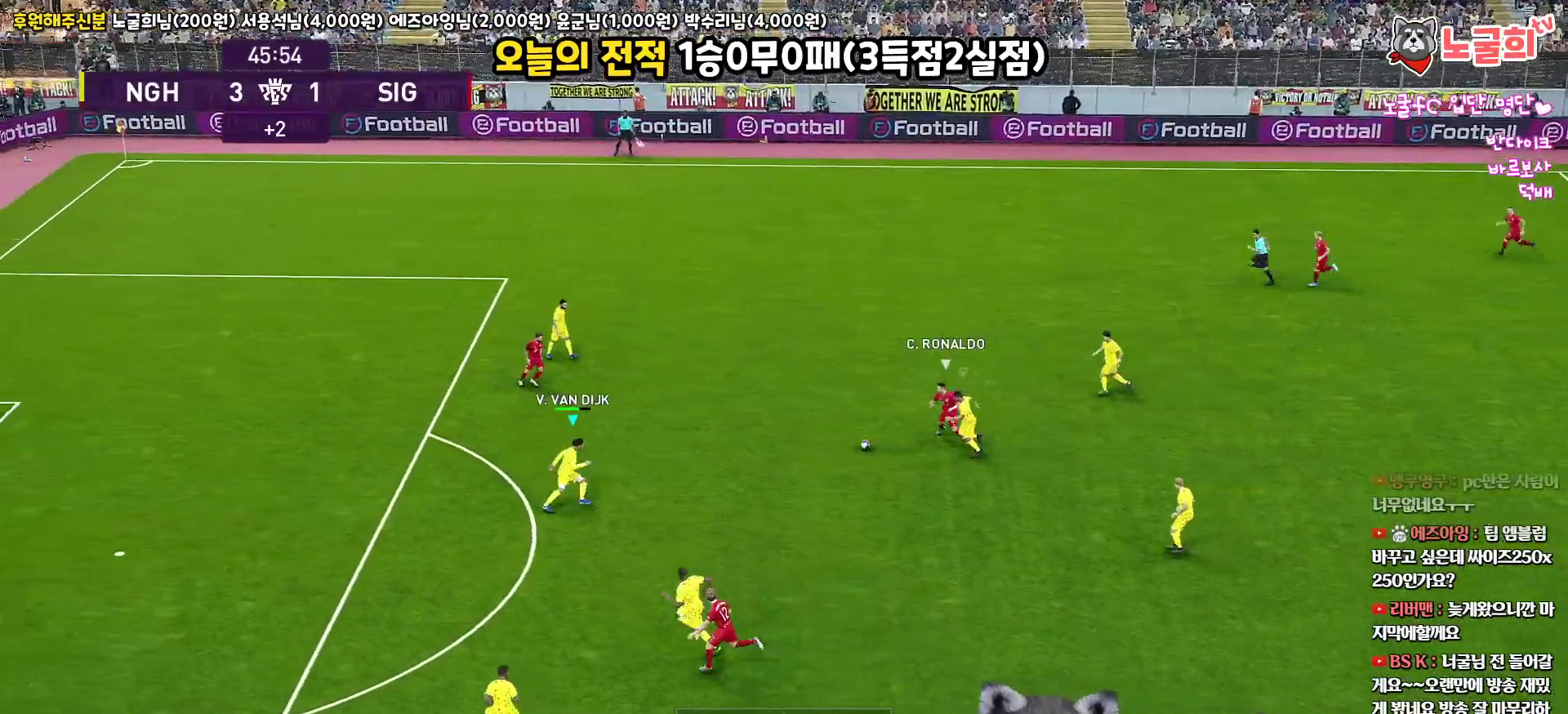
{"buttons": ["SQUARE", "R1", "R2", "L3"], "left_stick": "up", "right_stick": "center", "events": []}
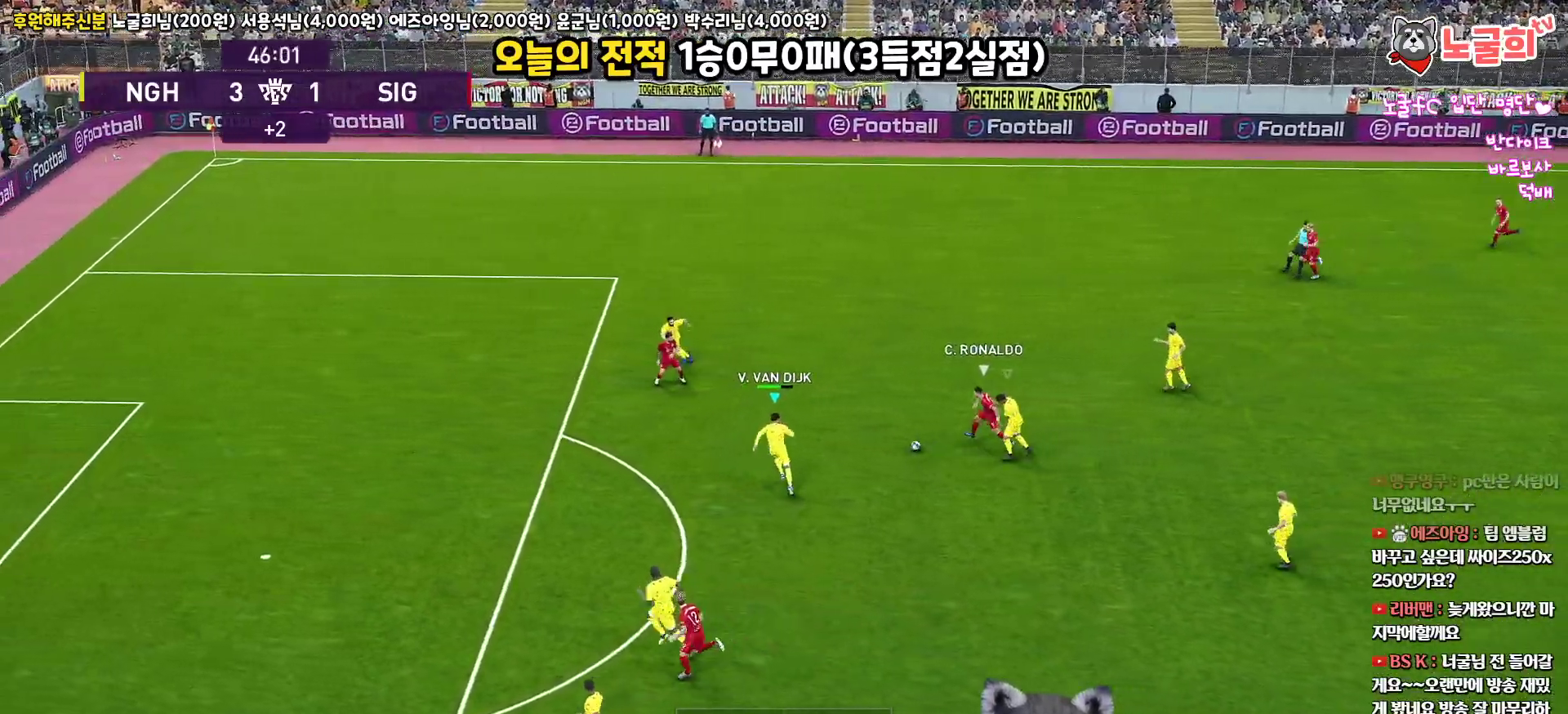
{"buttons": ["CROSS", "SQUARE", "R1", "L3"], "left_stick": "up-right", "right_stick": "center", "events": [[117, "CROSS", "down"], [133, "left_stick", "up-right"], [150, "R2", "up"]]}
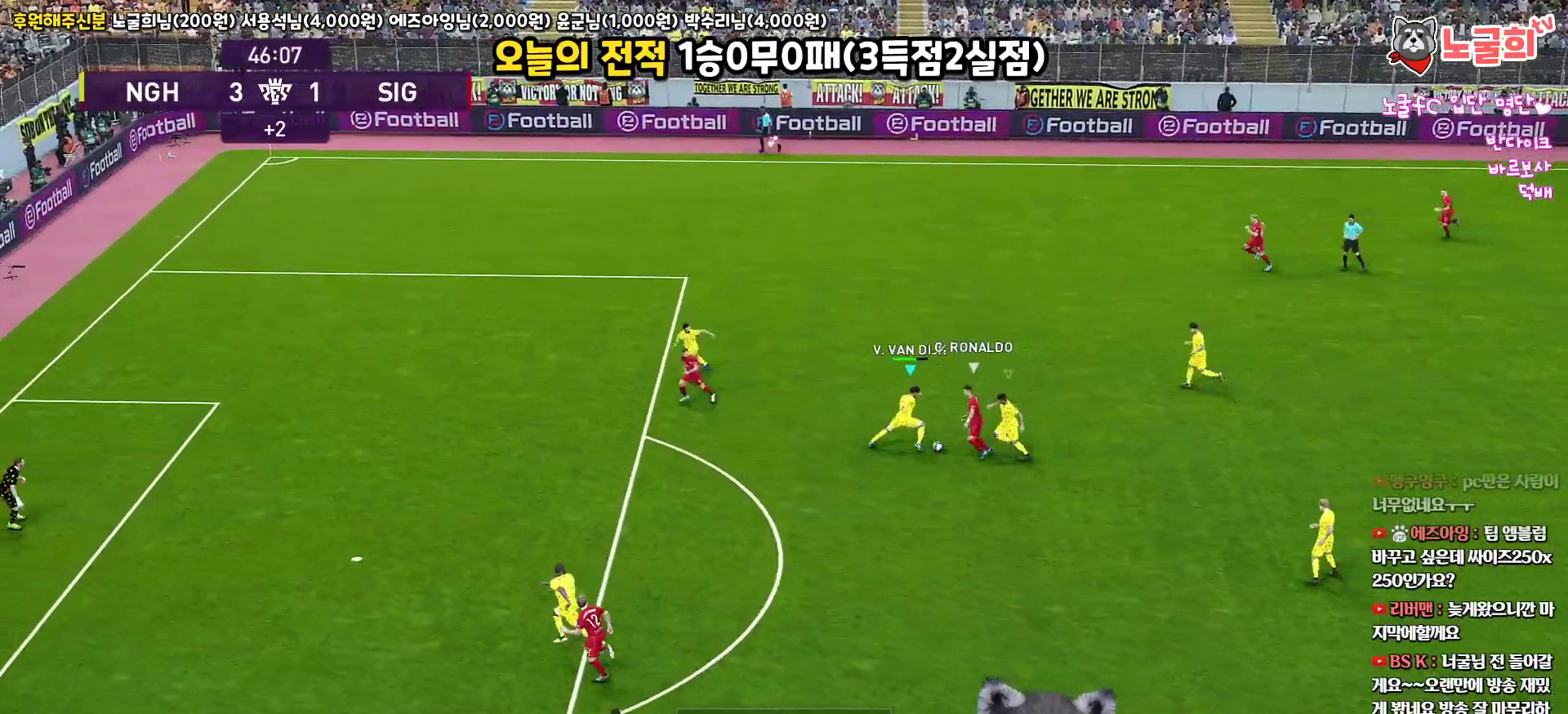
{"buttons": ["L3"], "left_stick": "right", "right_stick": "center", "events": [[350, "CROSS", "up"], [383, "SQUARE", "up"], [433, "R1", "up"], [433, "left_stick", "right"]]}
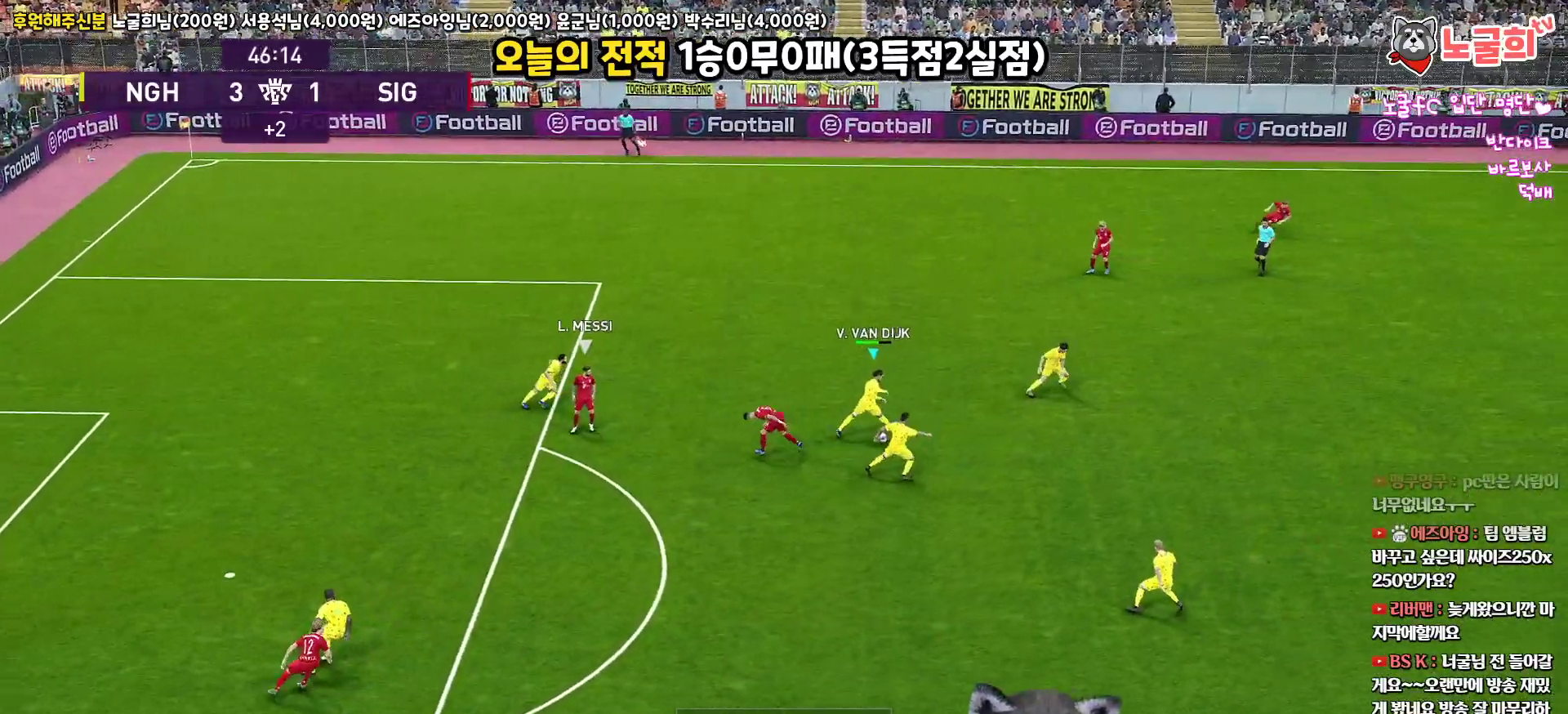
{"buttons": ["L3"], "left_stick": "right", "right_stick": "center", "events": []}
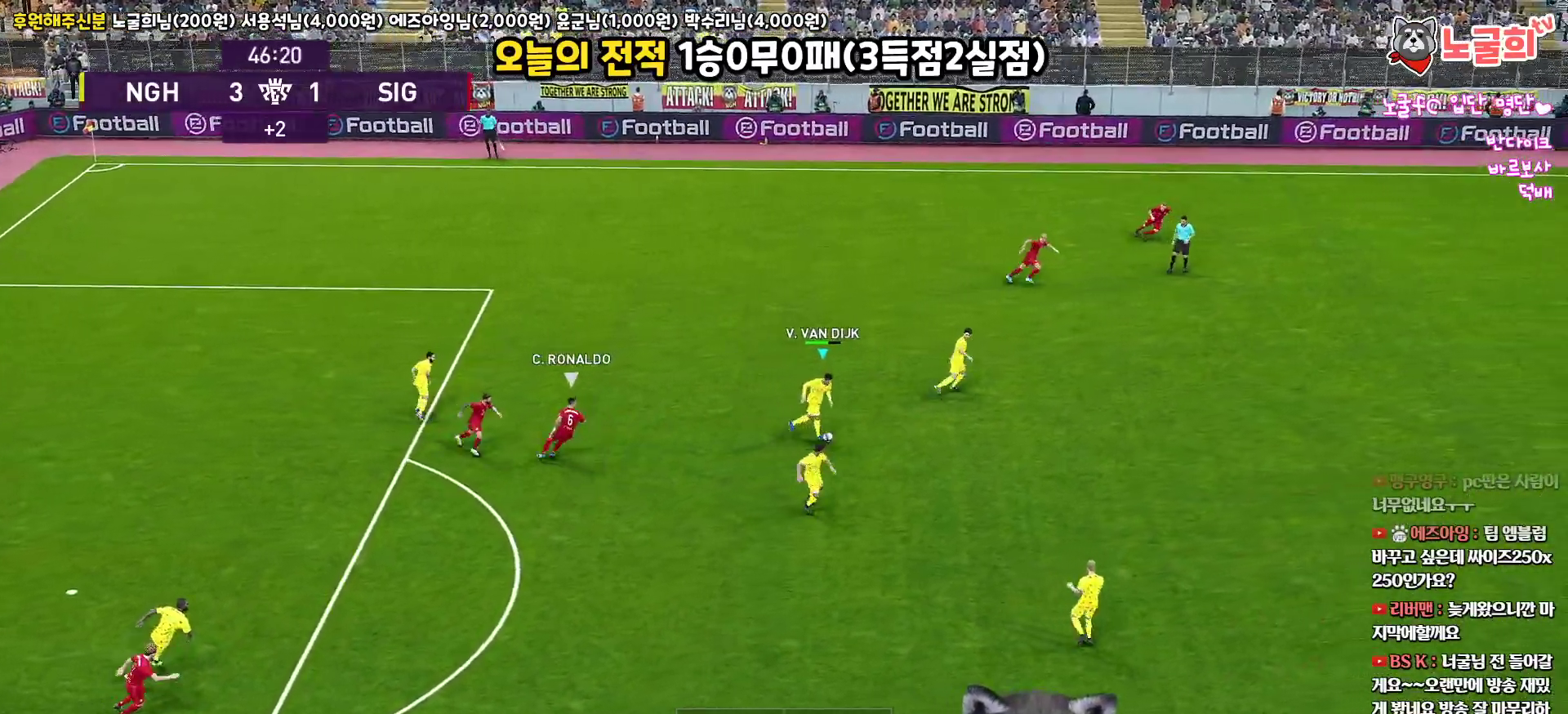
{"buttons": ["L3"], "left_stick": "down-right", "right_stick": "center", "events": [[83, "left_stick", "down-right"], [100, "CROSS", "down"], [233, "CROSS", "up"]]}
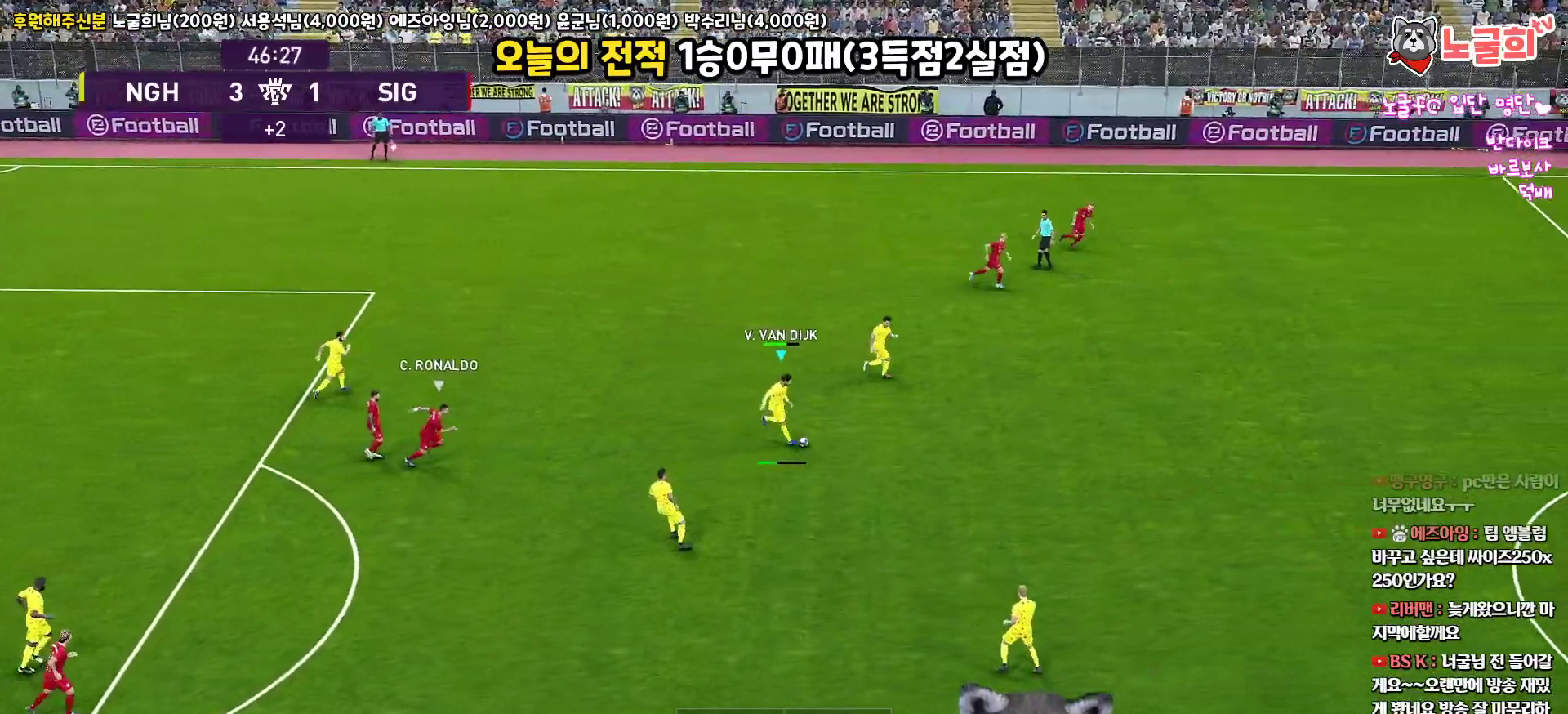
{"buttons": [], "left_stick": "up-right", "right_stick": "center", "events": [[417, "L3", "up"], [417, "left_stick", "up-right"]]}
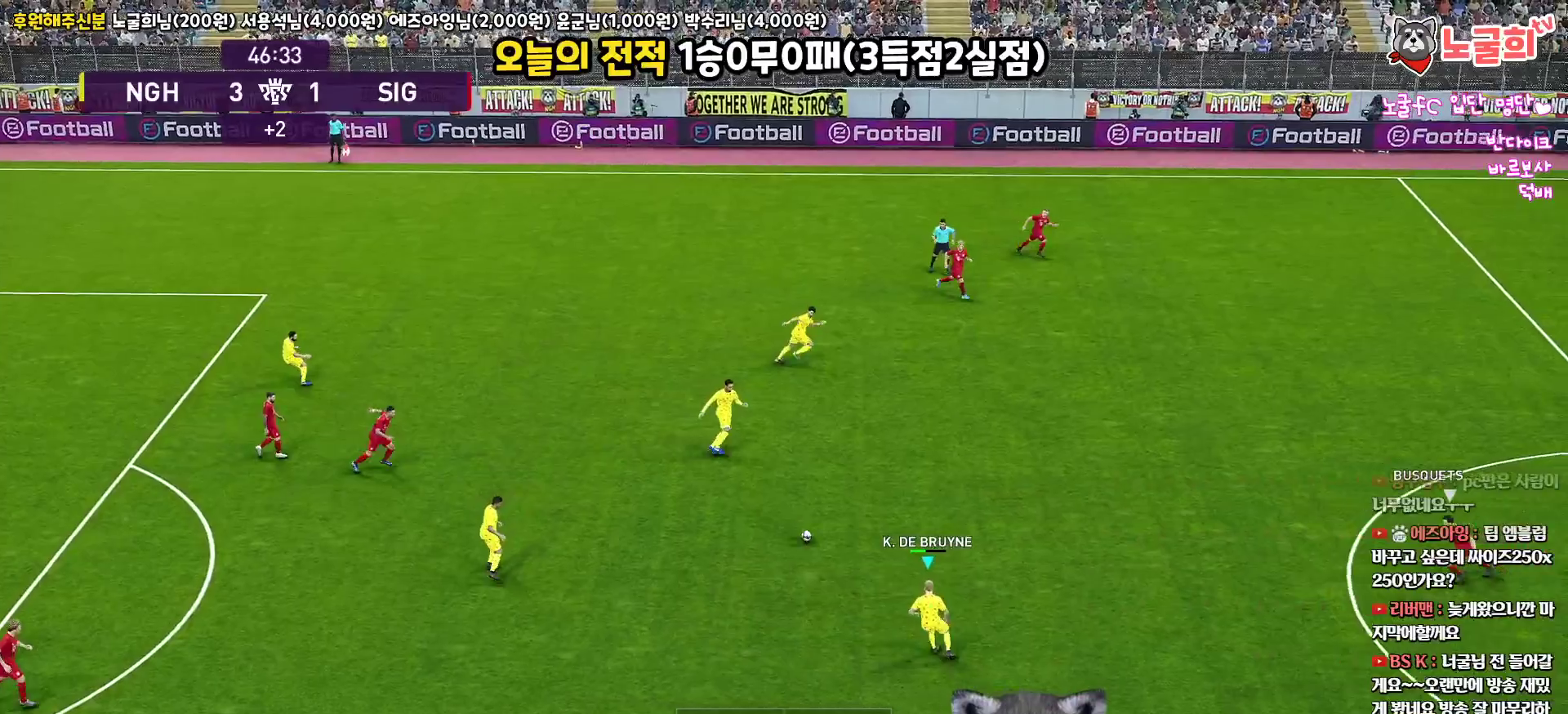
{"buttons": ["CROSS", "L3"], "left_stick": "up-right", "right_stick": "center", "events": [[433, "L3", "down"], [483, "CROSS", "down"]]}
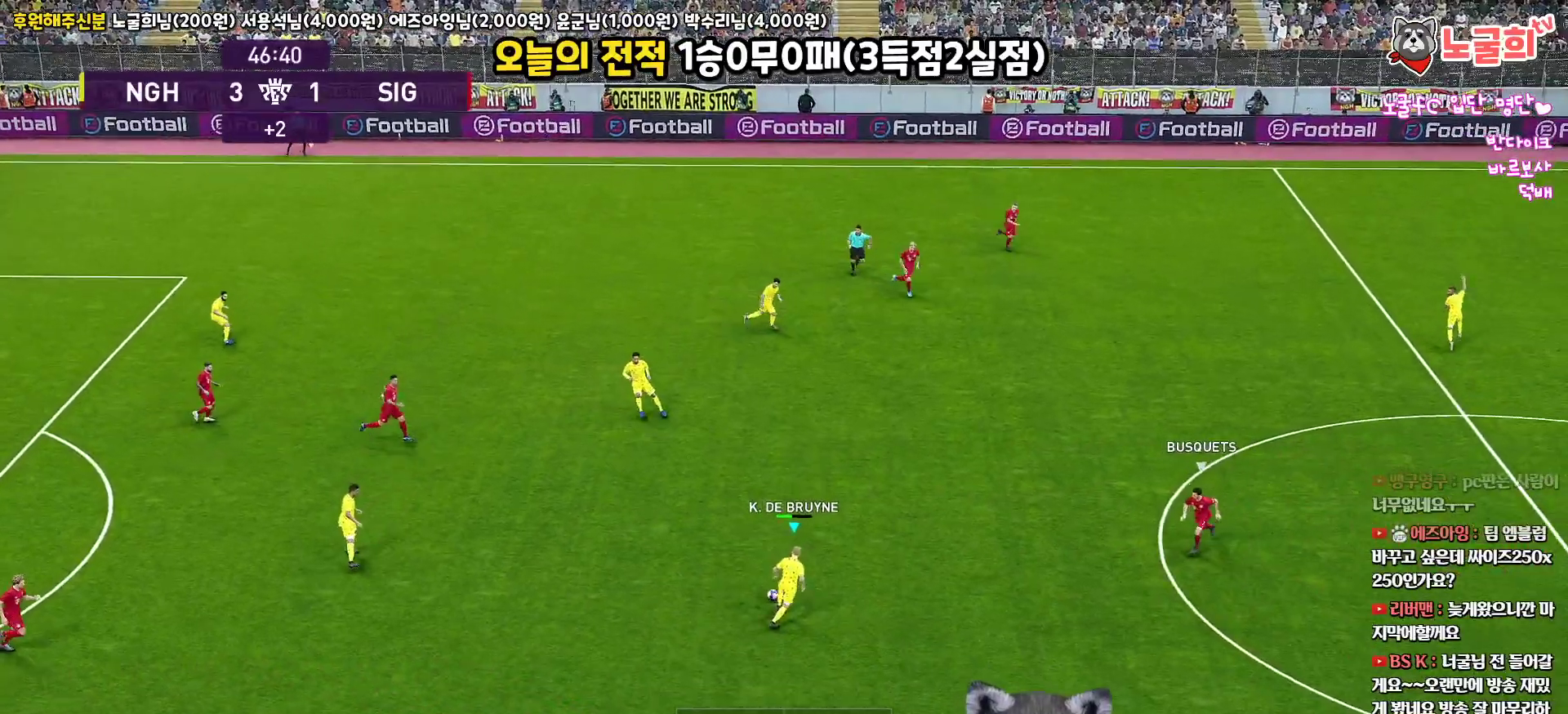
{"buttons": [], "left_stick": "up-right", "right_stick": "center", "events": [[217, "CROSS", "up"], [467, "L3", "up"]]}
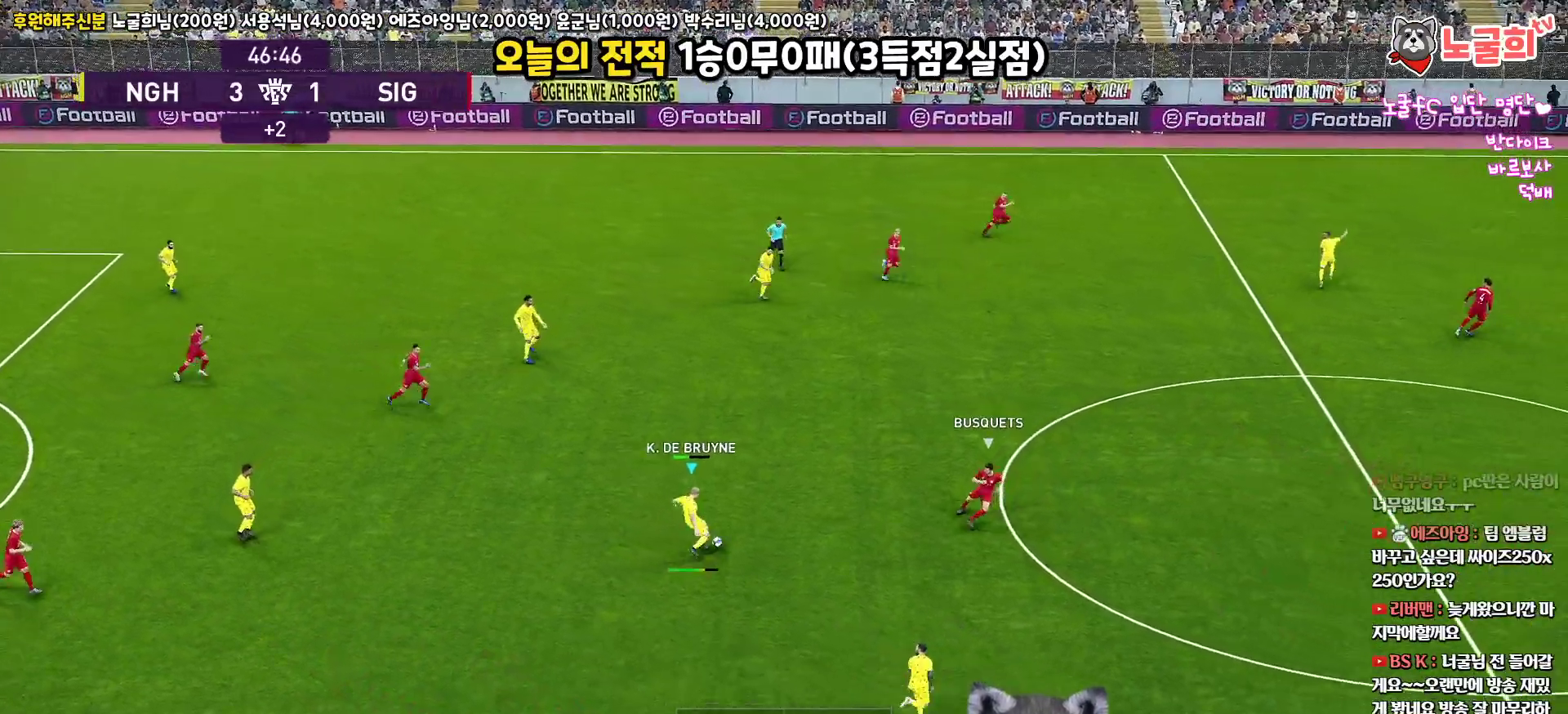
{"buttons": [], "left_stick": "down-left", "right_stick": "center", "events": [[217, "left_stick", "center"], [367, "left_stick", "down-left"]]}
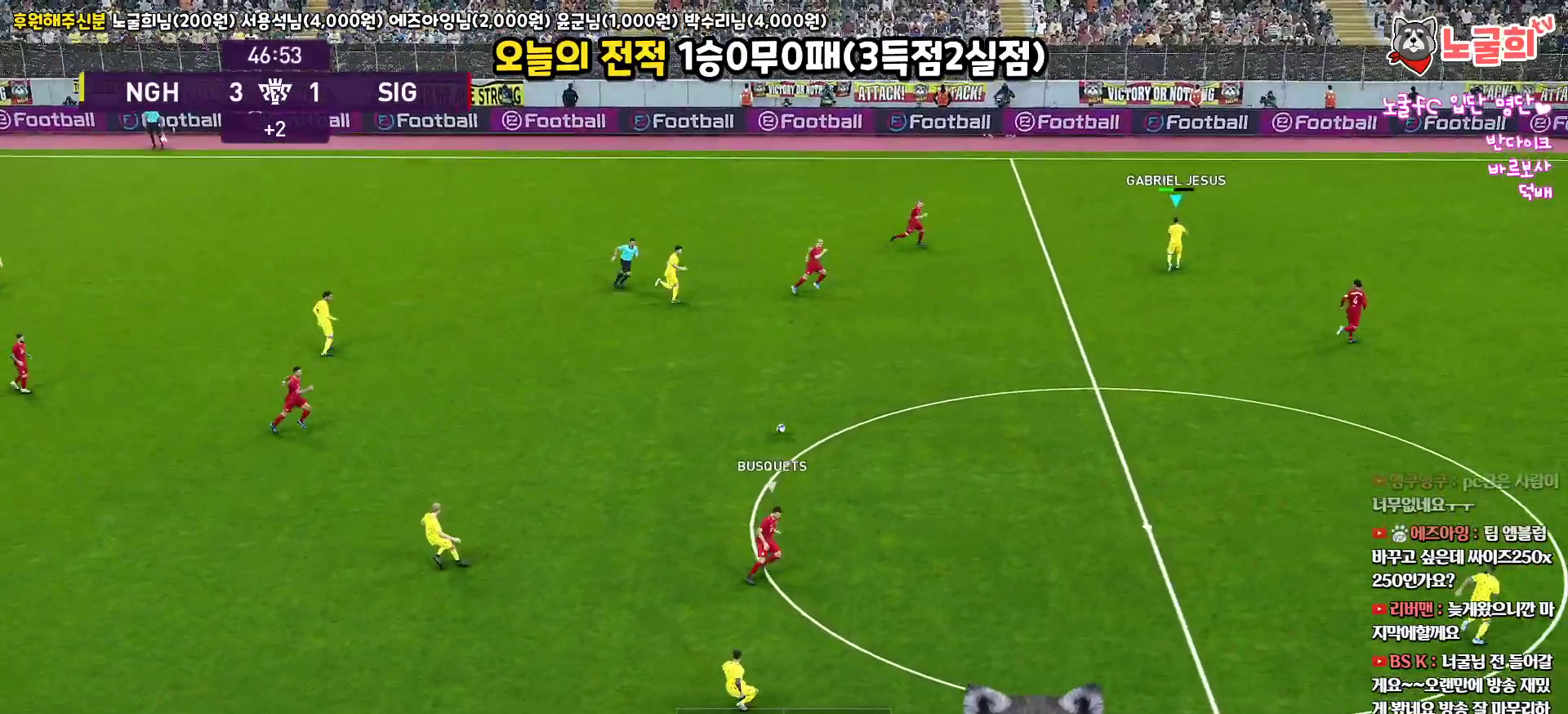
{"buttons": ["L3"], "left_stick": "down", "right_stick": "center", "events": [[17, "R1", "down"], [33, "L3", "down"], [183, "left_stick", "down"], [483, "R1", "up"]]}
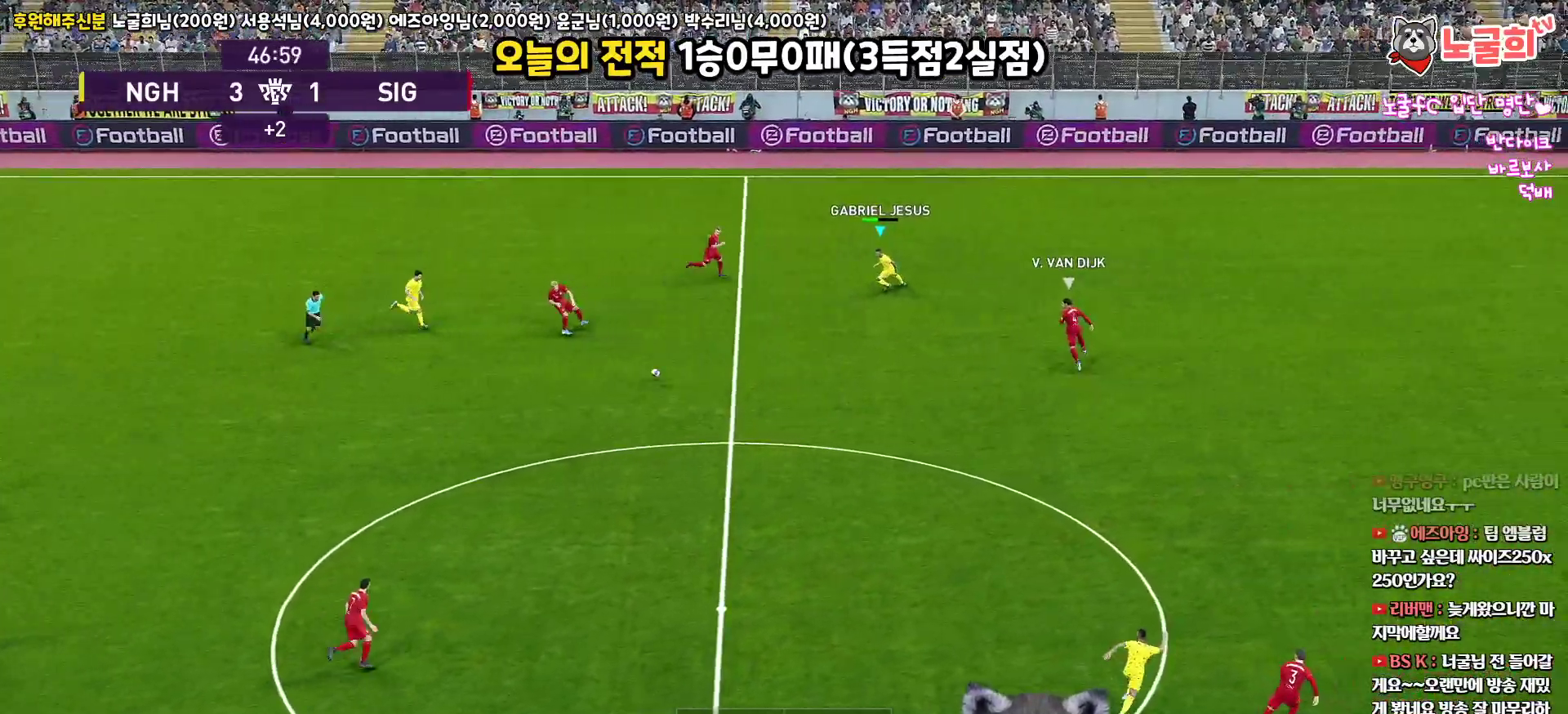
{"buttons": ["L3"], "left_stick": "down-right", "right_stick": "center", "events": [[433, "left_stick", "down-right"]]}
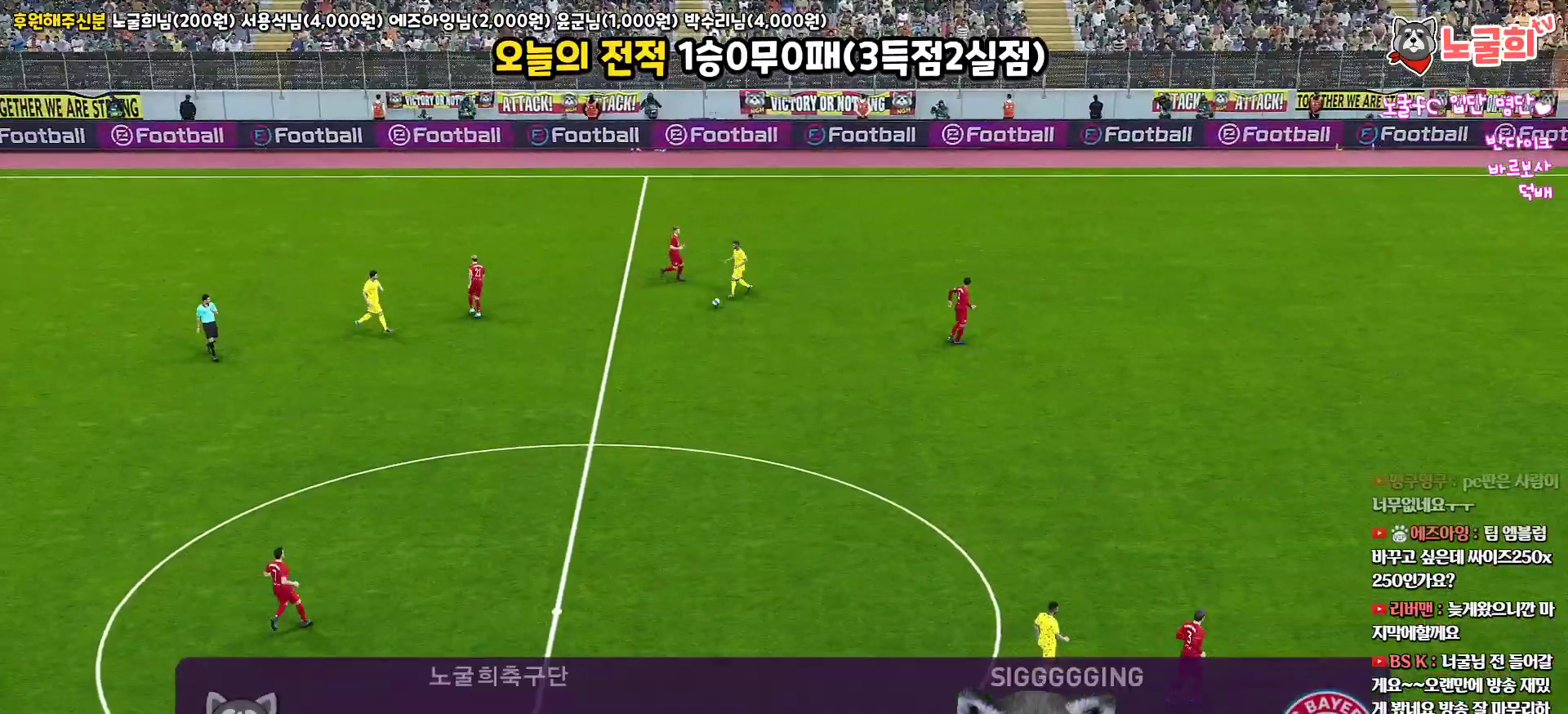
{"buttons": [], "left_stick": "down-right", "right_stick": "center", "events": [[267, "L3", "up"]]}
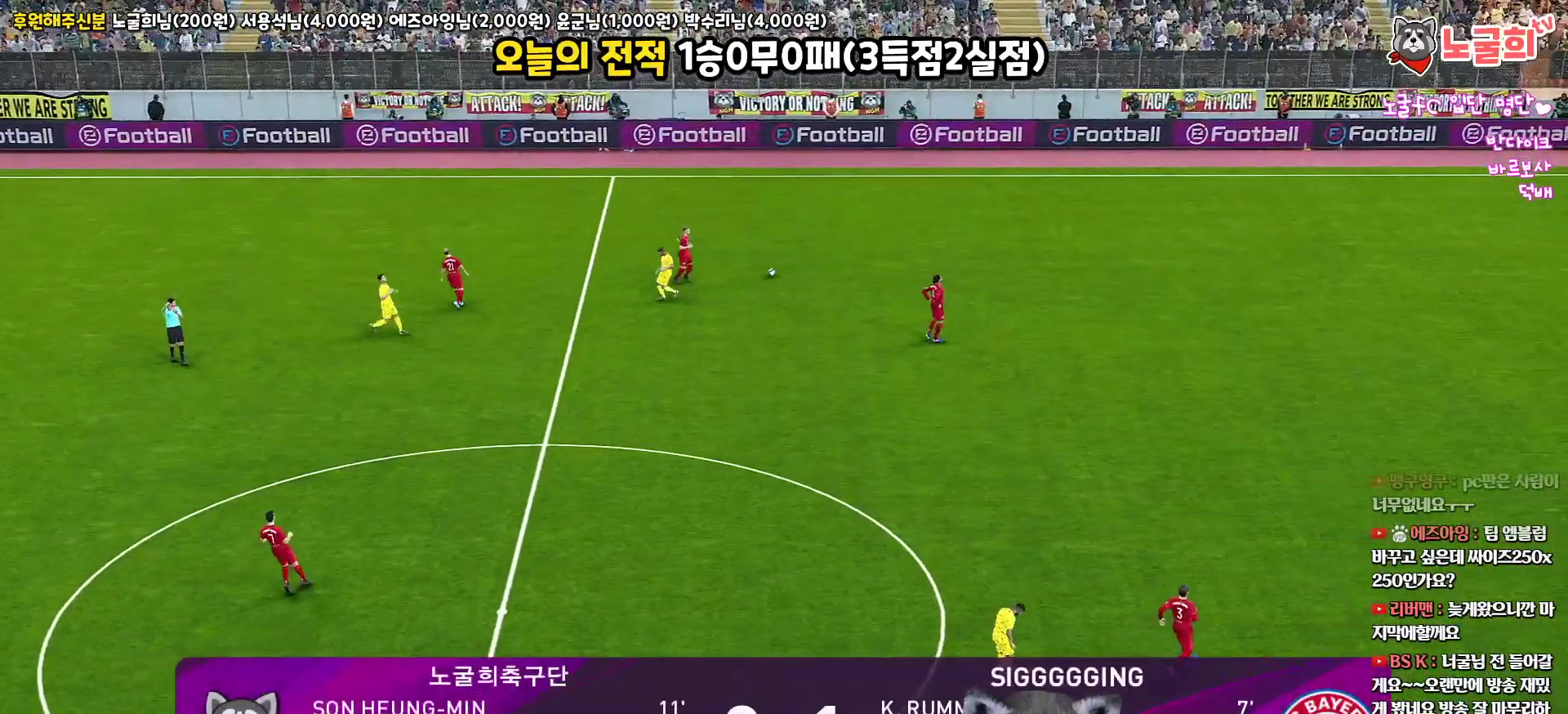
{"buttons": [], "left_stick": "center", "right_stick": "center", "events": [[50, "left_stick", "center"]]}
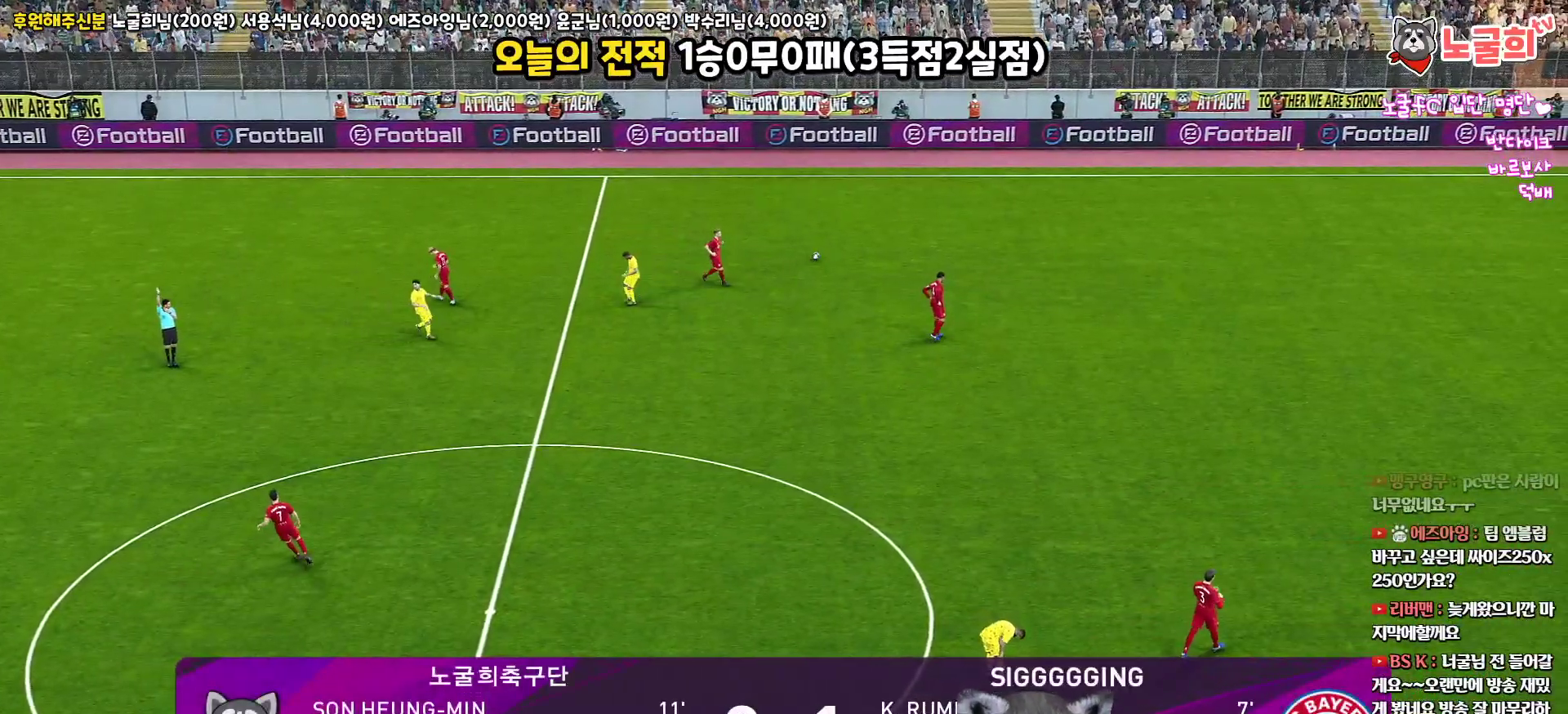
{"buttons": [], "left_stick": "center", "right_stick": "center", "events": []}
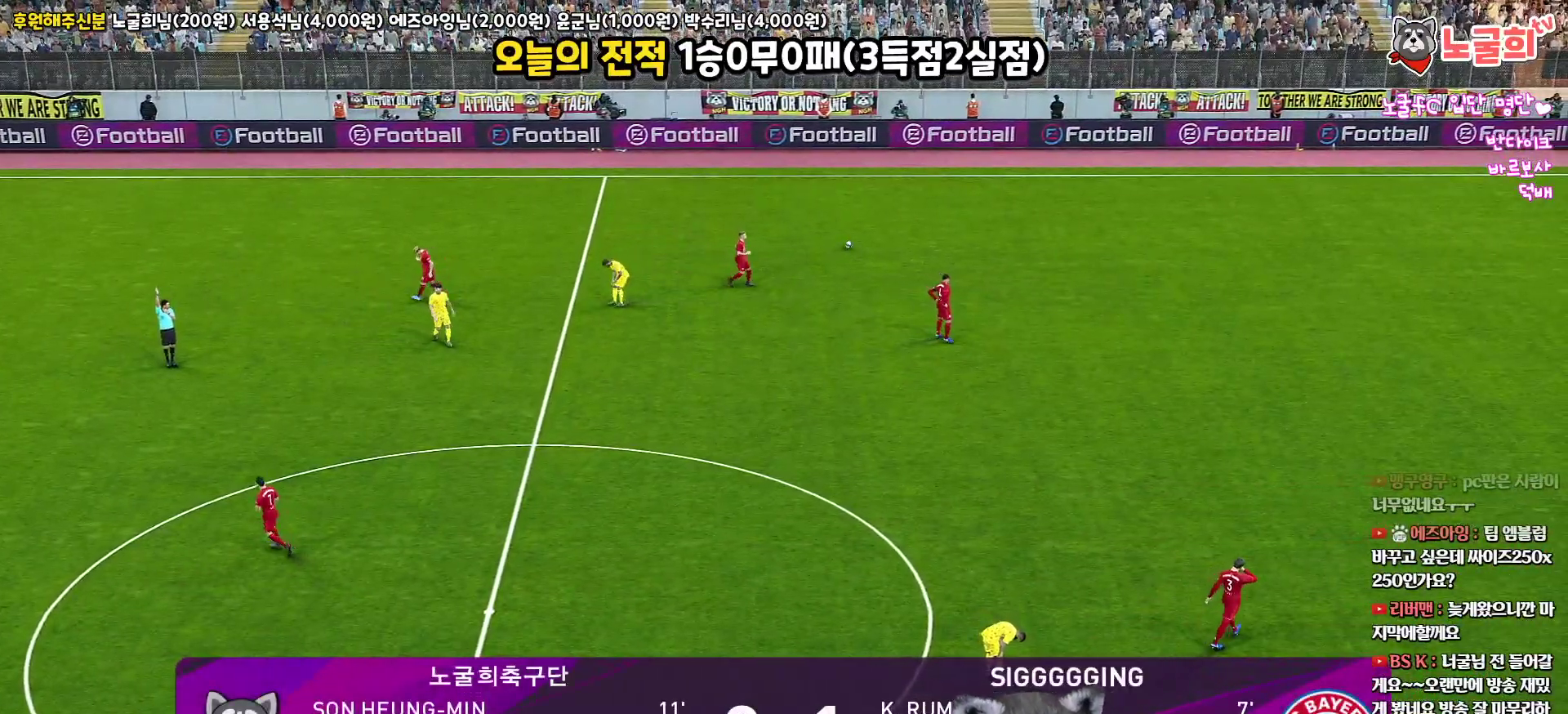
{"buttons": [], "left_stick": "center", "right_stick": "center", "events": []}
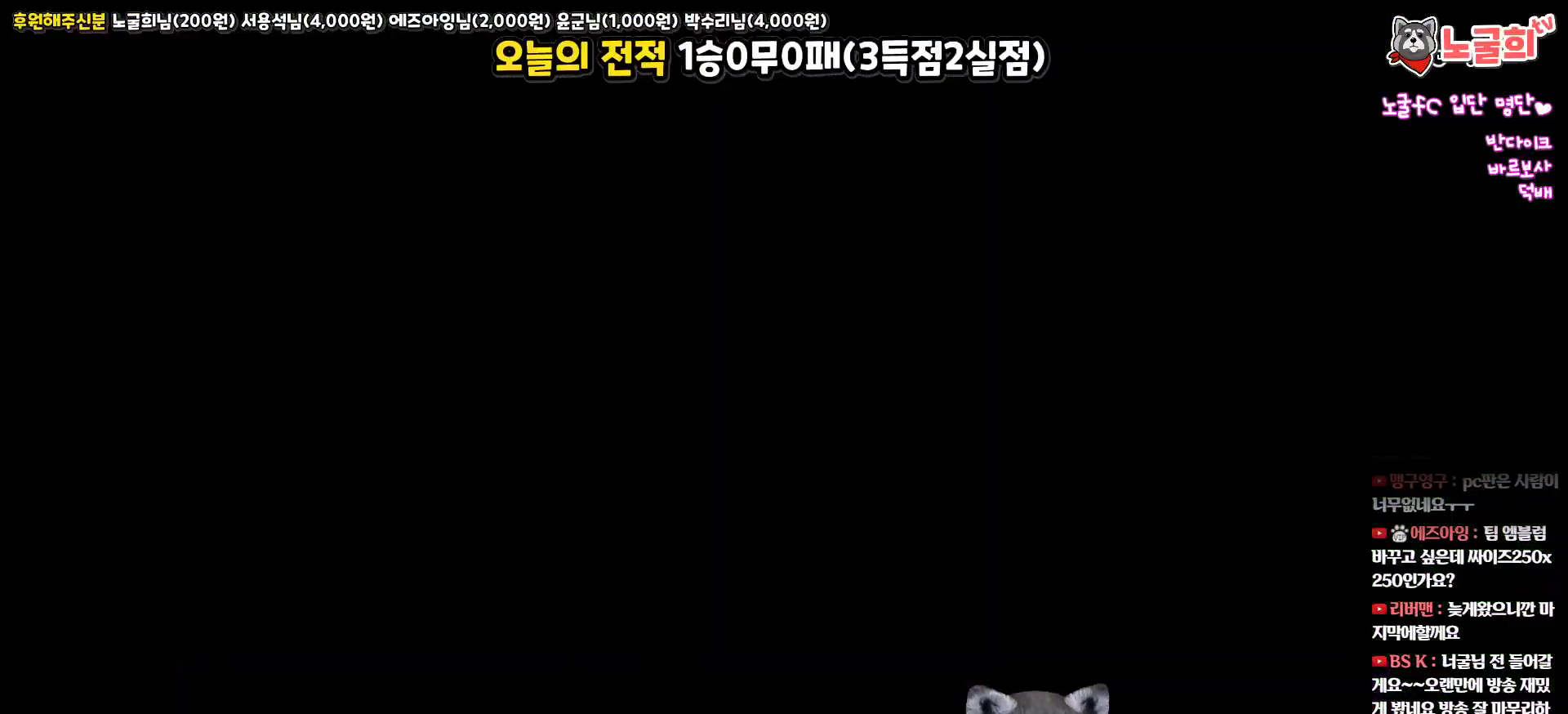
{"buttons": [], "left_stick": "center", "right_stick": "center", "events": [[233, "START", "down"], [383, "START", "up"]]}
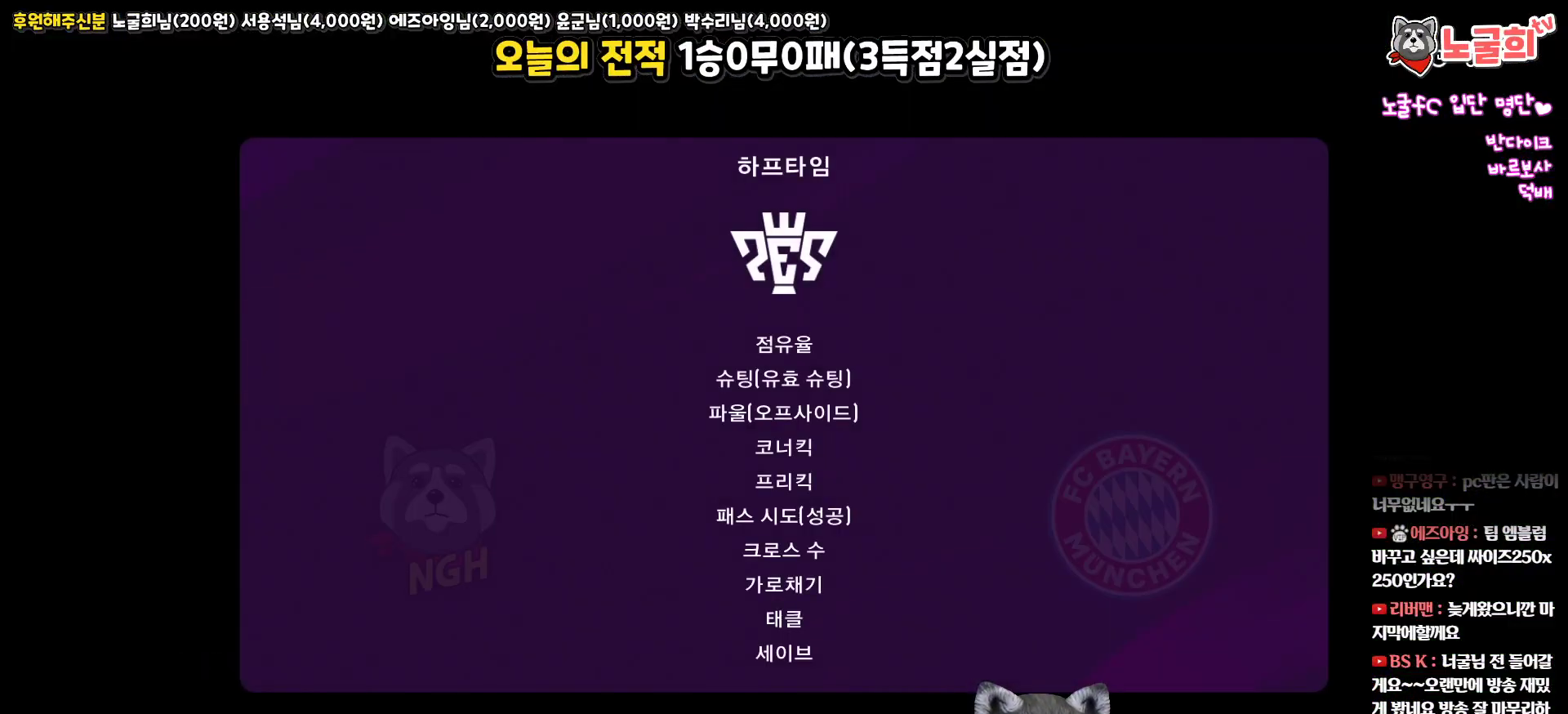
{"buttons": [], "left_stick": "center", "right_stick": "center", "events": []}
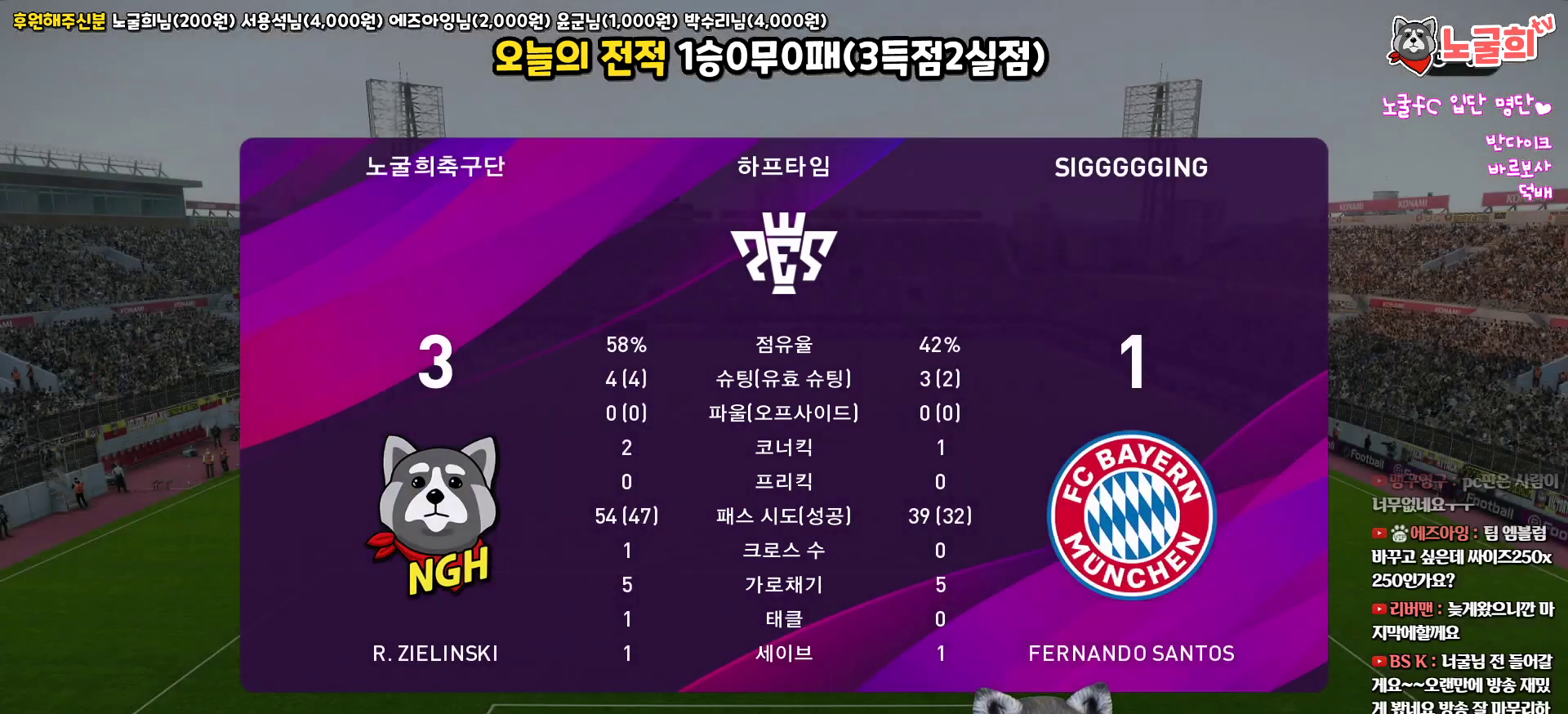
{"buttons": [], "left_stick": "center", "right_stick": "center", "events": []}
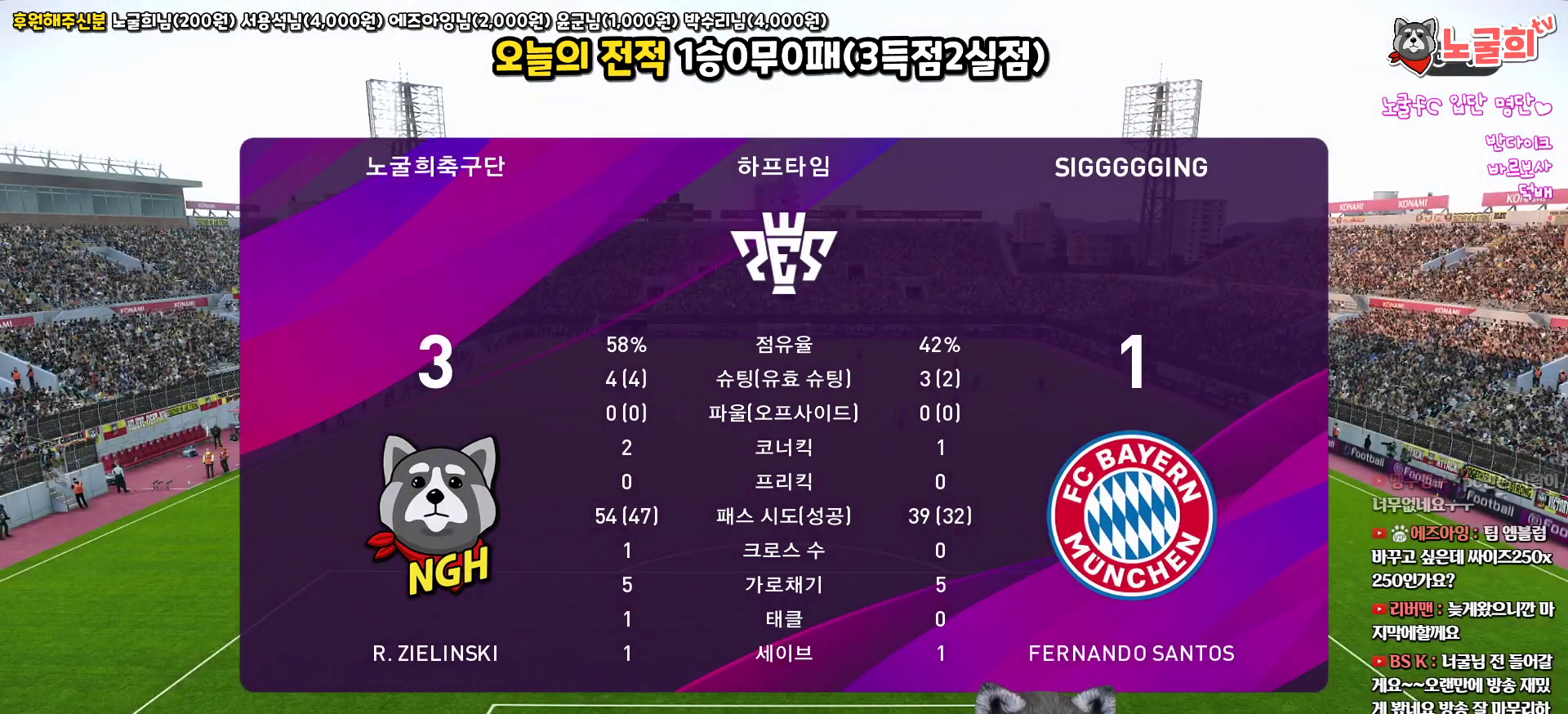
{"buttons": [], "left_stick": "center", "right_stick": "center", "events": []}
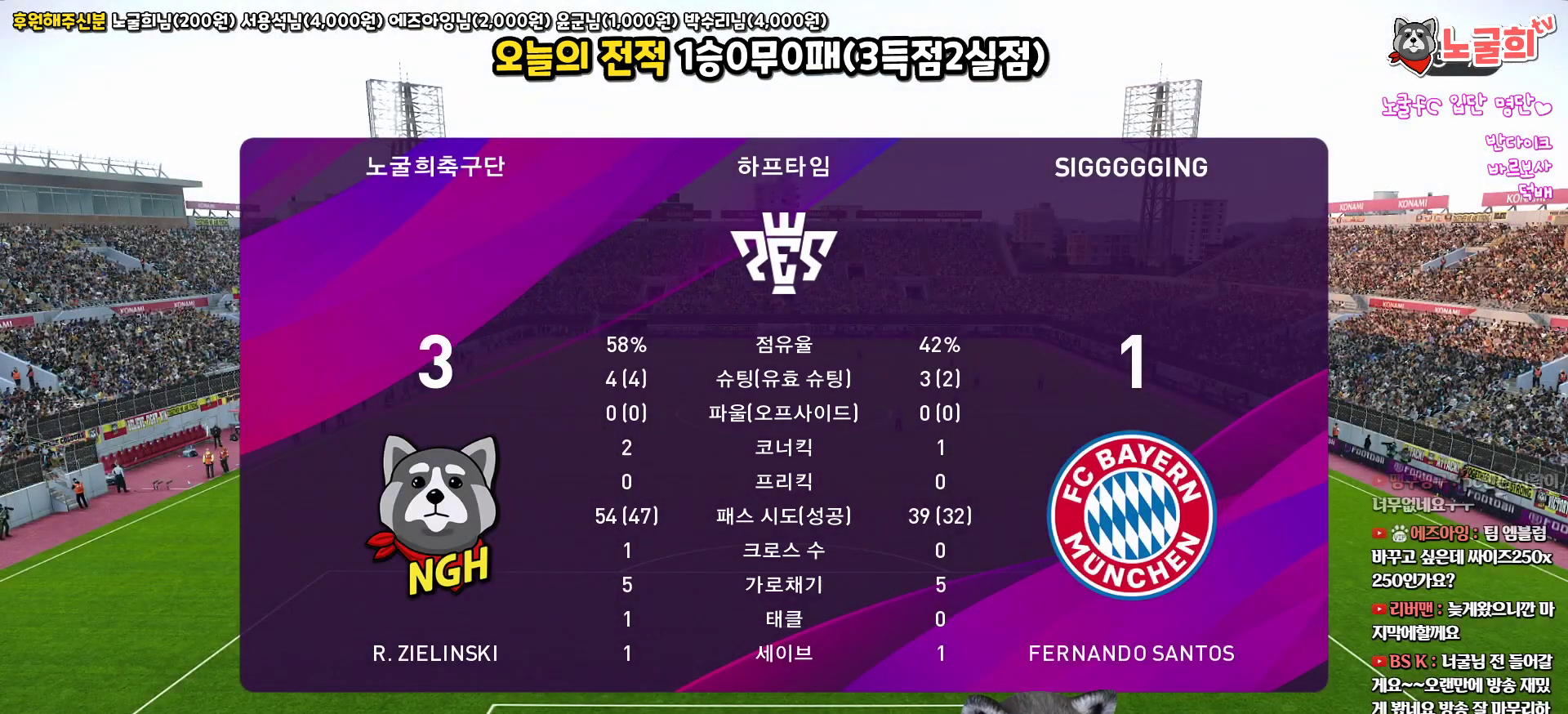
{"buttons": [], "left_stick": "center", "right_stick": "center", "events": [[283, "START", "down"], [433, "START", "up"]]}
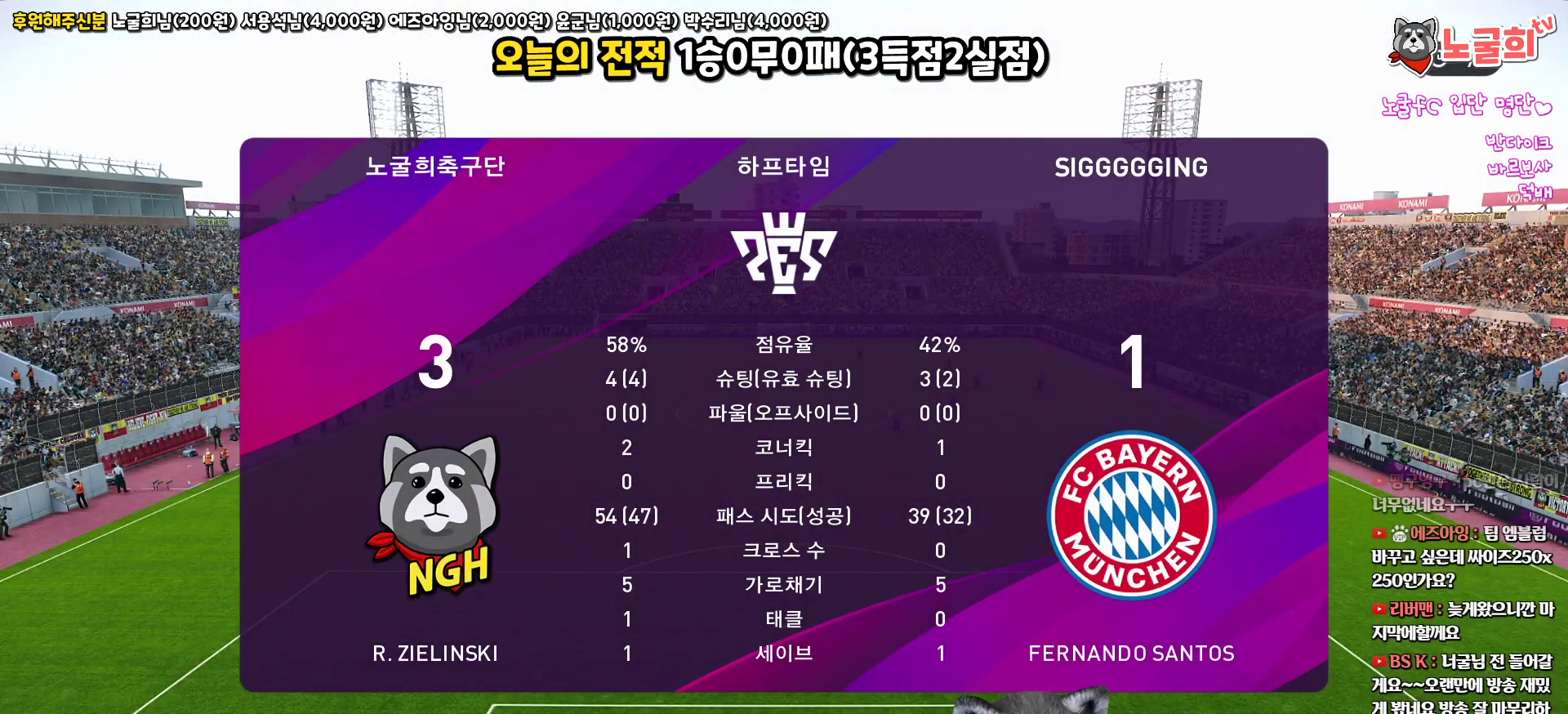
{"buttons": [], "left_stick": "center", "right_stick": "center", "events": []}